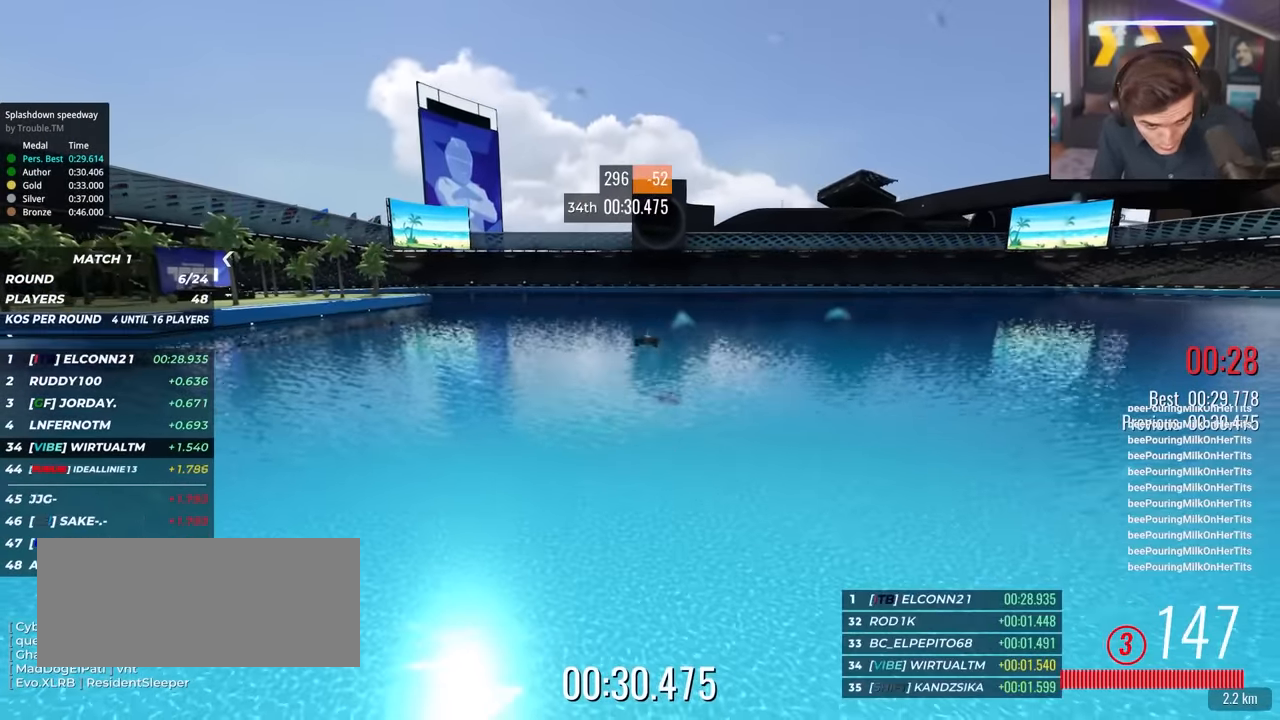
Gameplay with keyboard; each line is a JSON object with the keys held at the frame after it. "events" lists presses ("down") and releases ("up") of "brake", "down", "left", "right" and "up" between this image and that frame as [ms after this image, input, new state], when the widget could be followed in between. No other keys are recorded. Mouse input is not recorded. Key names are as the overlay labels them; some are game actions (e.g. jump) rather than physical keys.
{"keys": [], "events": [[267, "up", "up"]]}
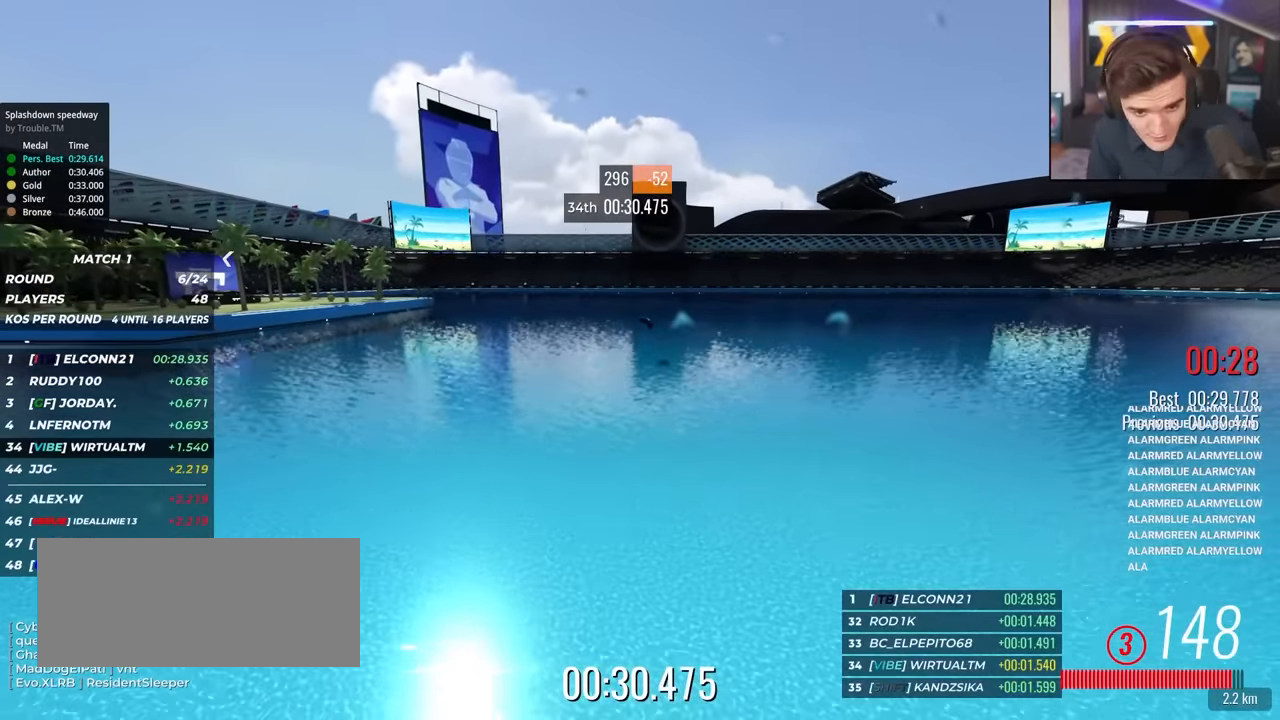
{"keys": [], "events": []}
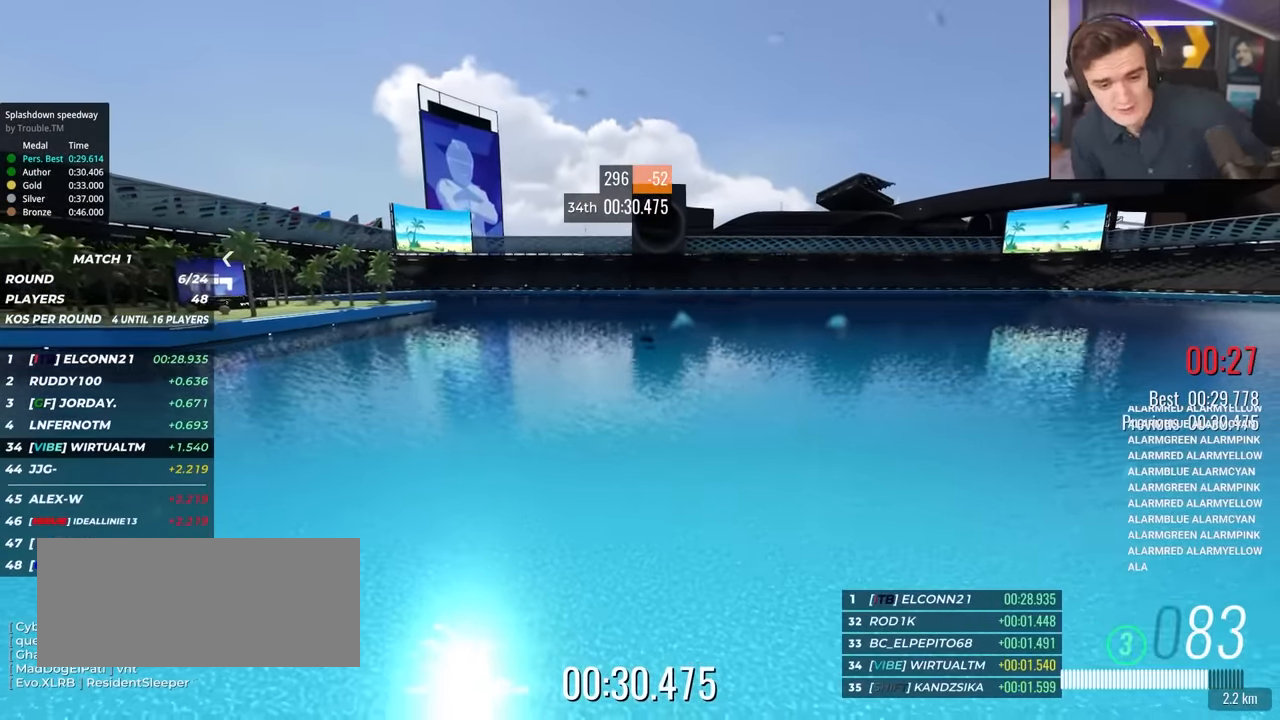
{"keys": [], "events": []}
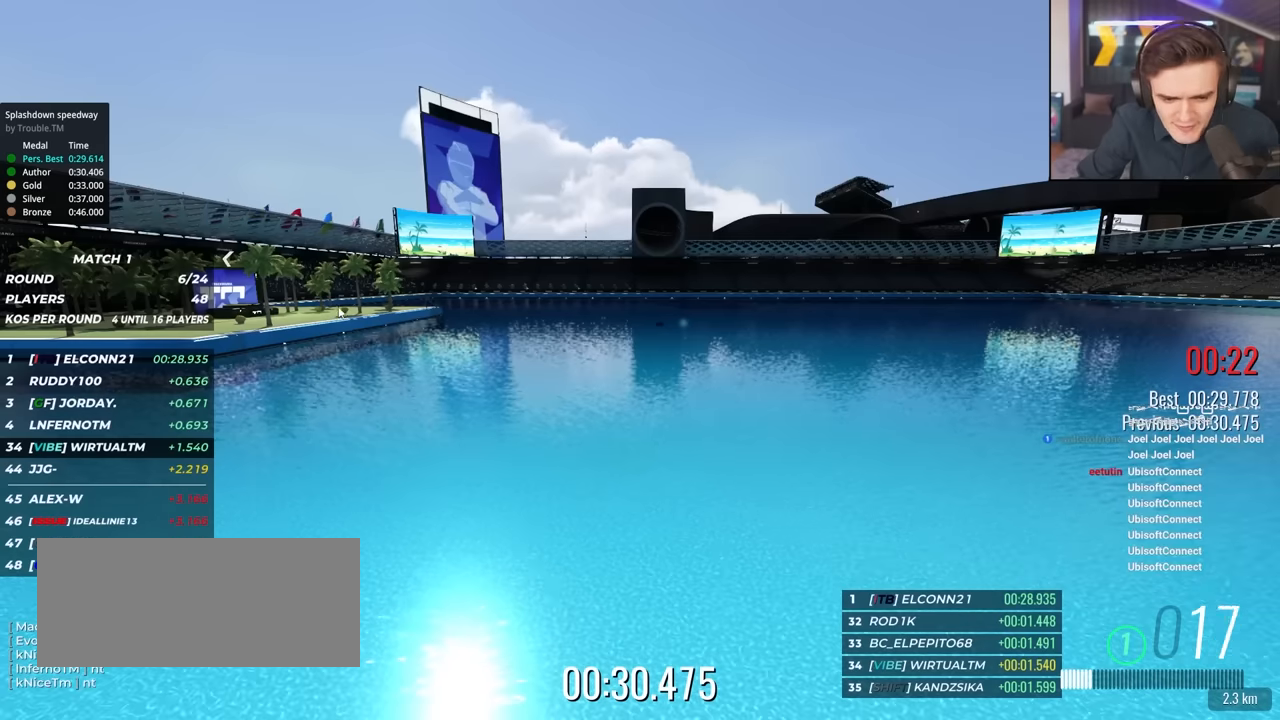
{"keys": [], "events": []}
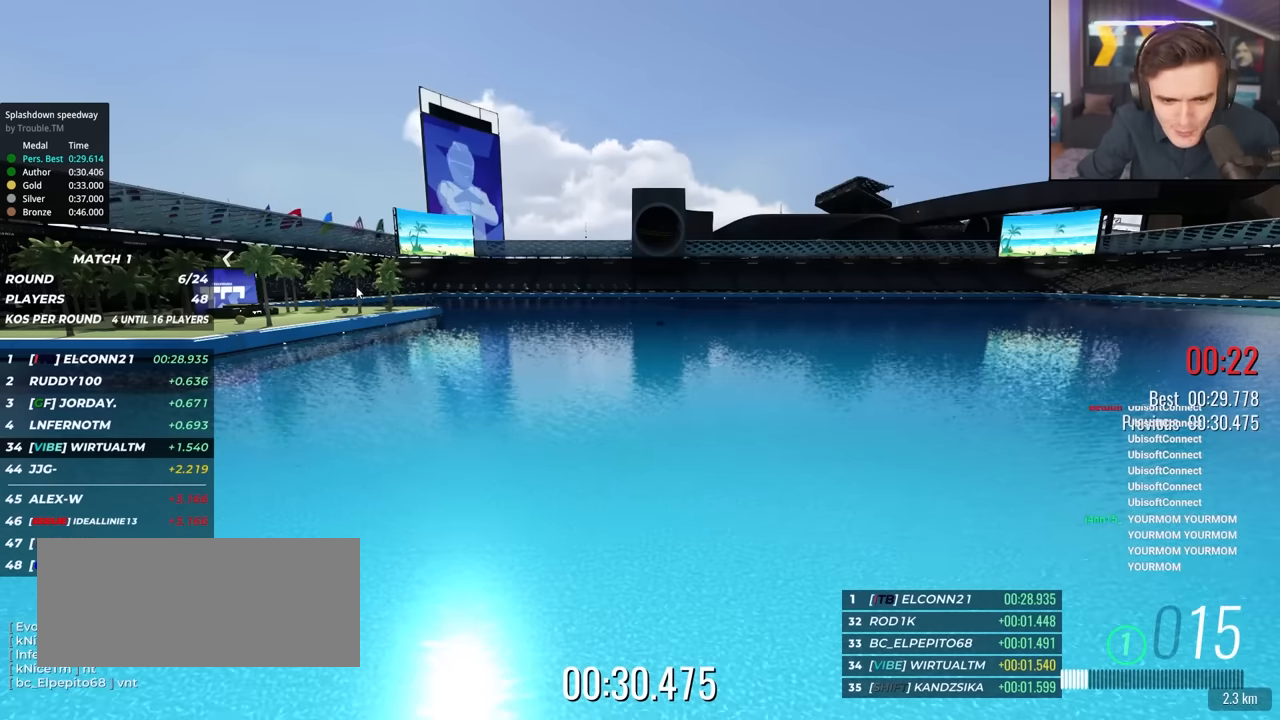
{"keys": [], "events": []}
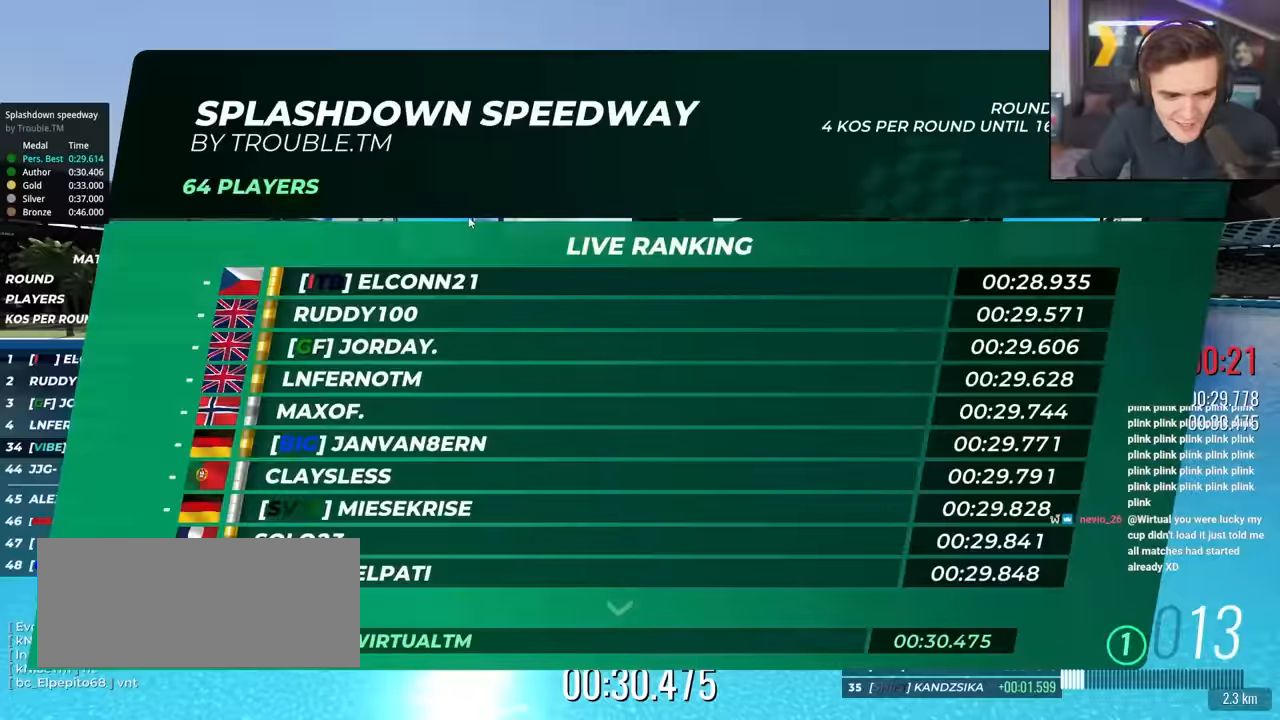
{"keys": [], "events": []}
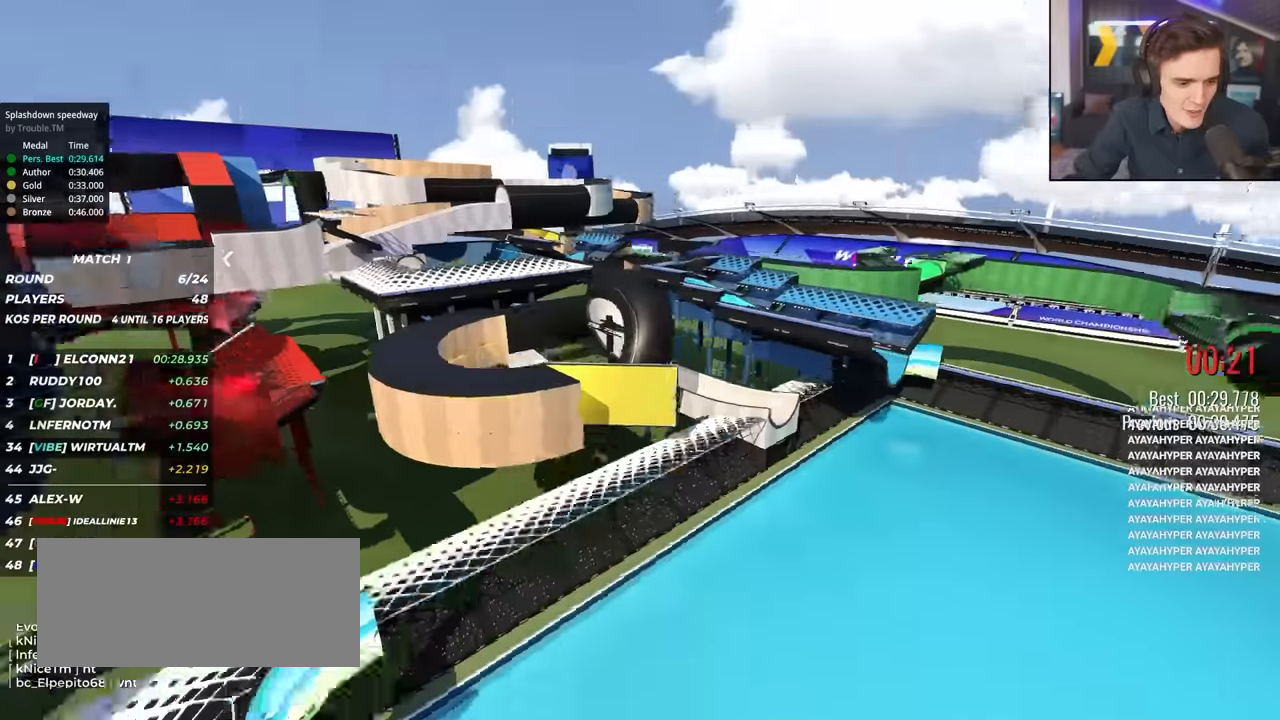
{"keys": [], "events": []}
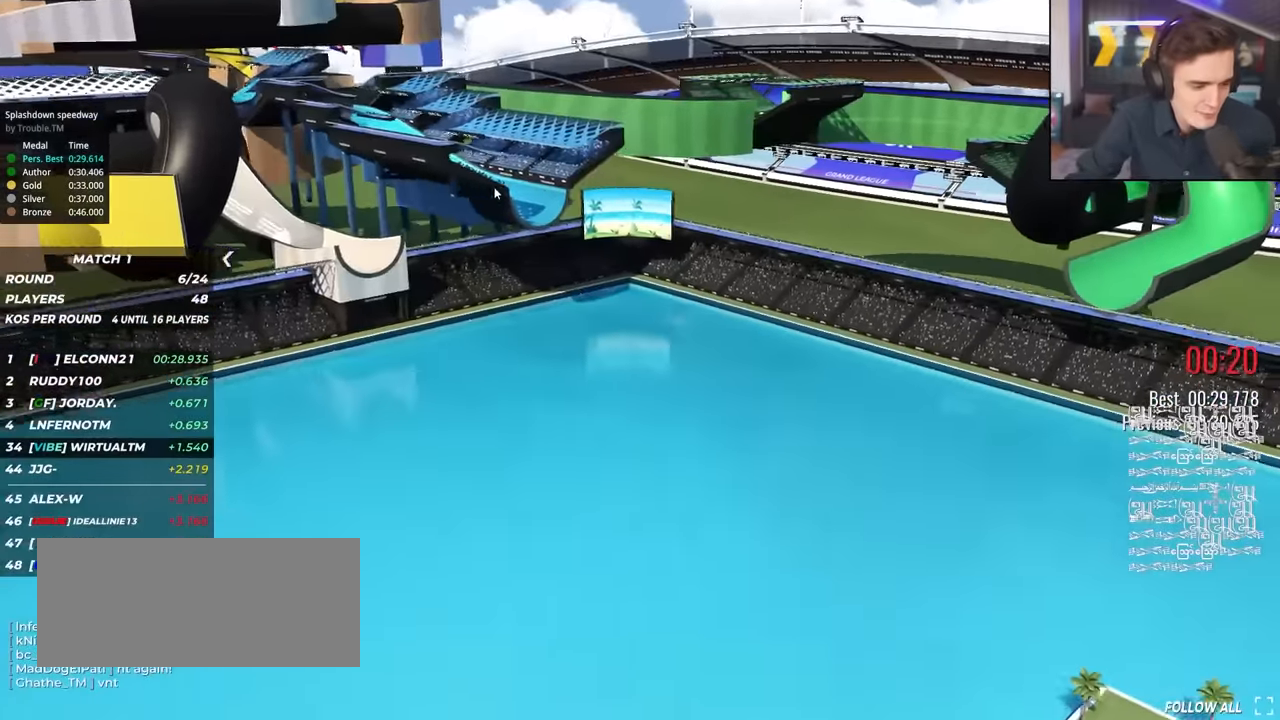
{"keys": [], "events": []}
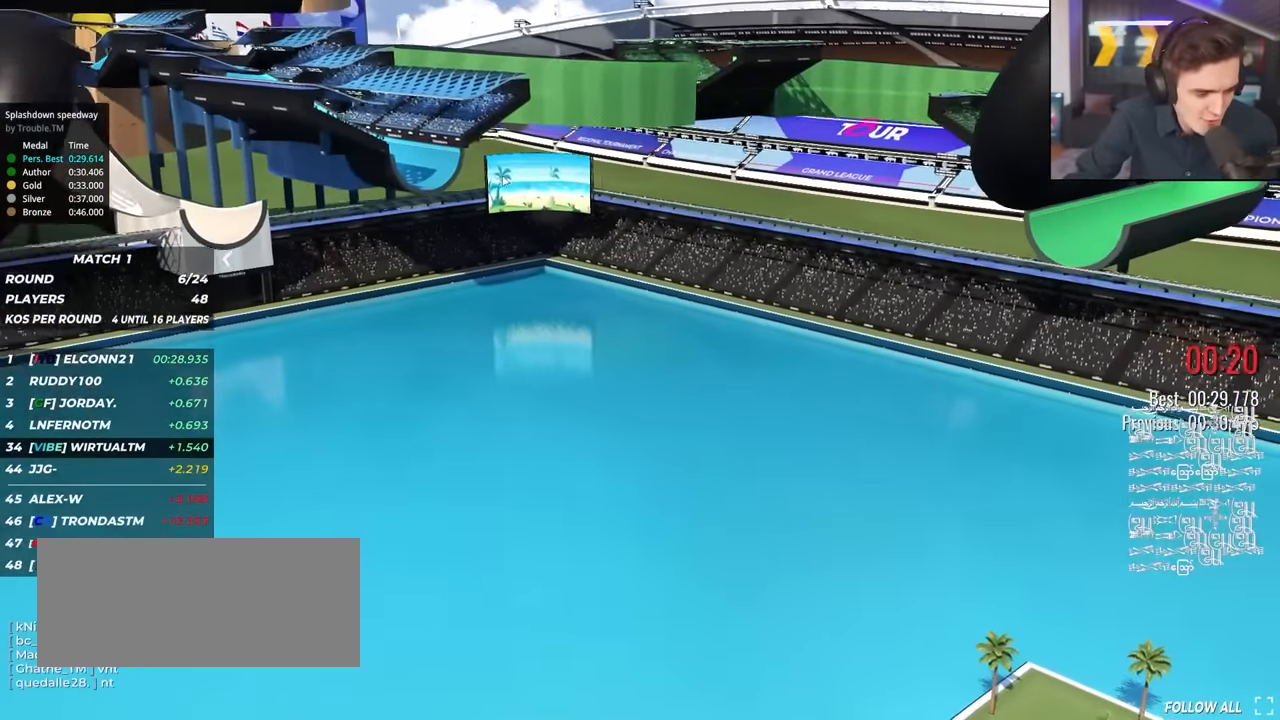
{"keys": [], "events": []}
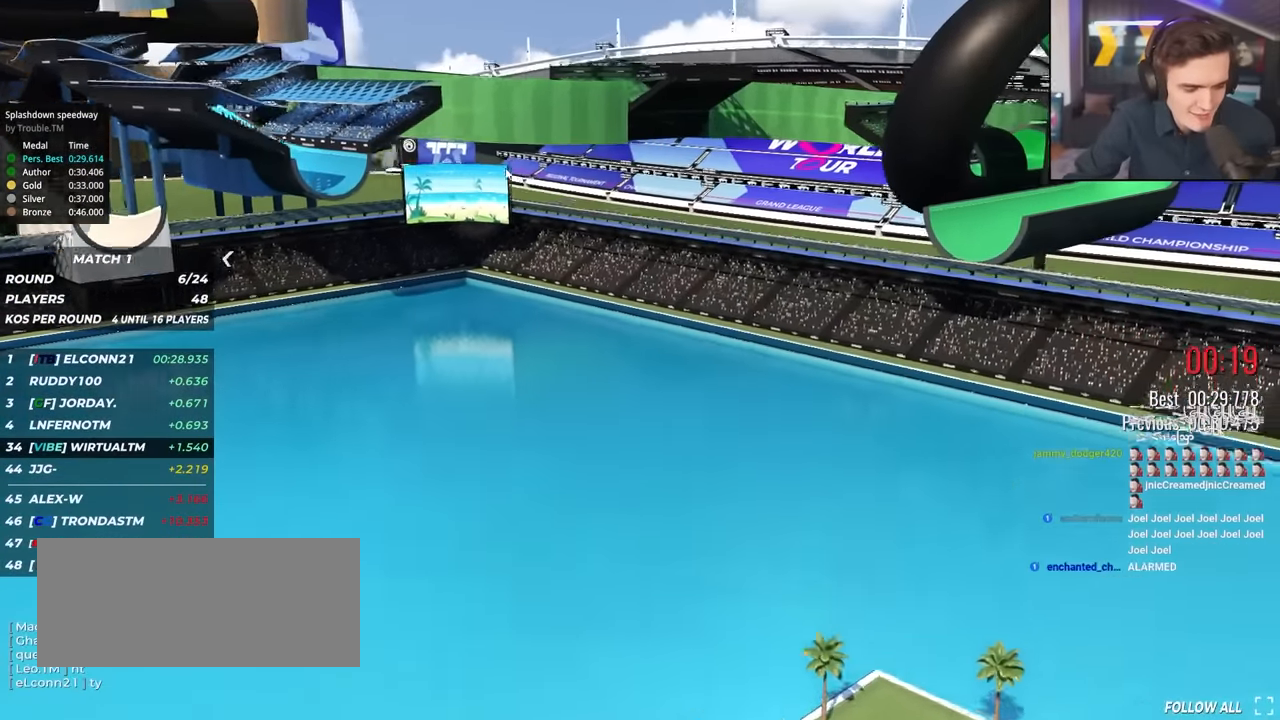
{"keys": ["up"], "events": [[233, "up", "down"]]}
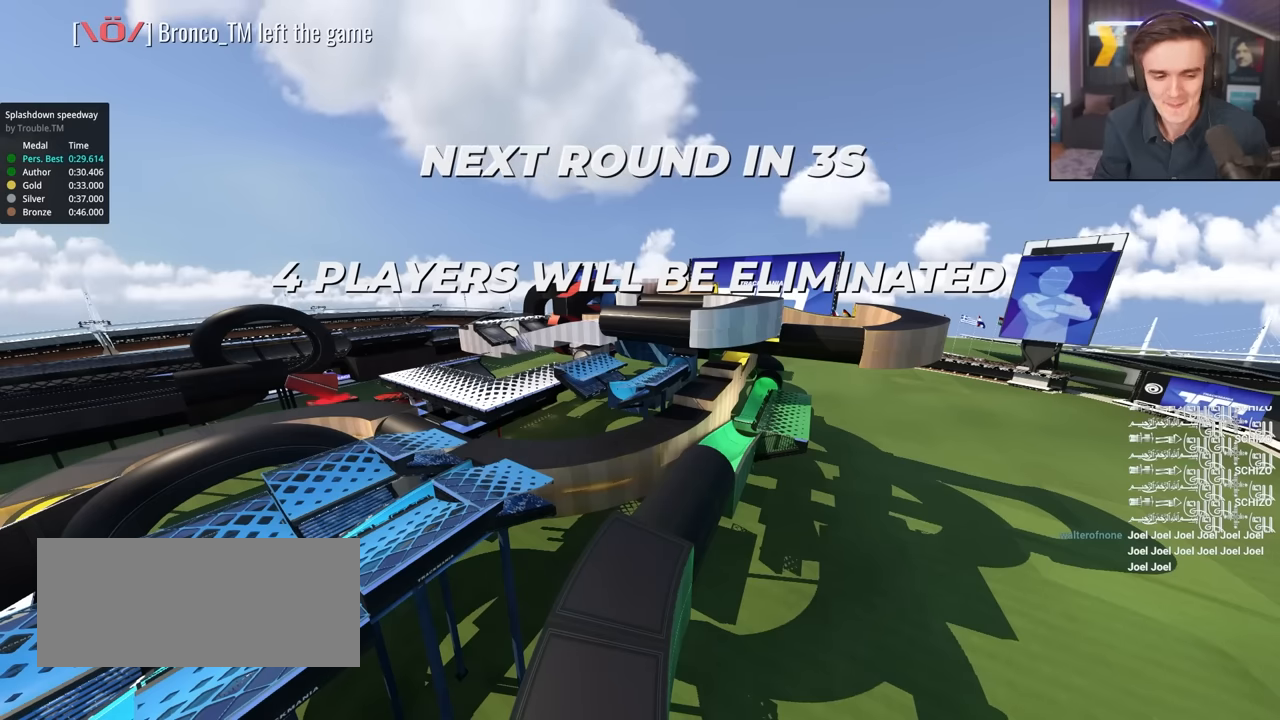
{"keys": ["up"], "events": []}
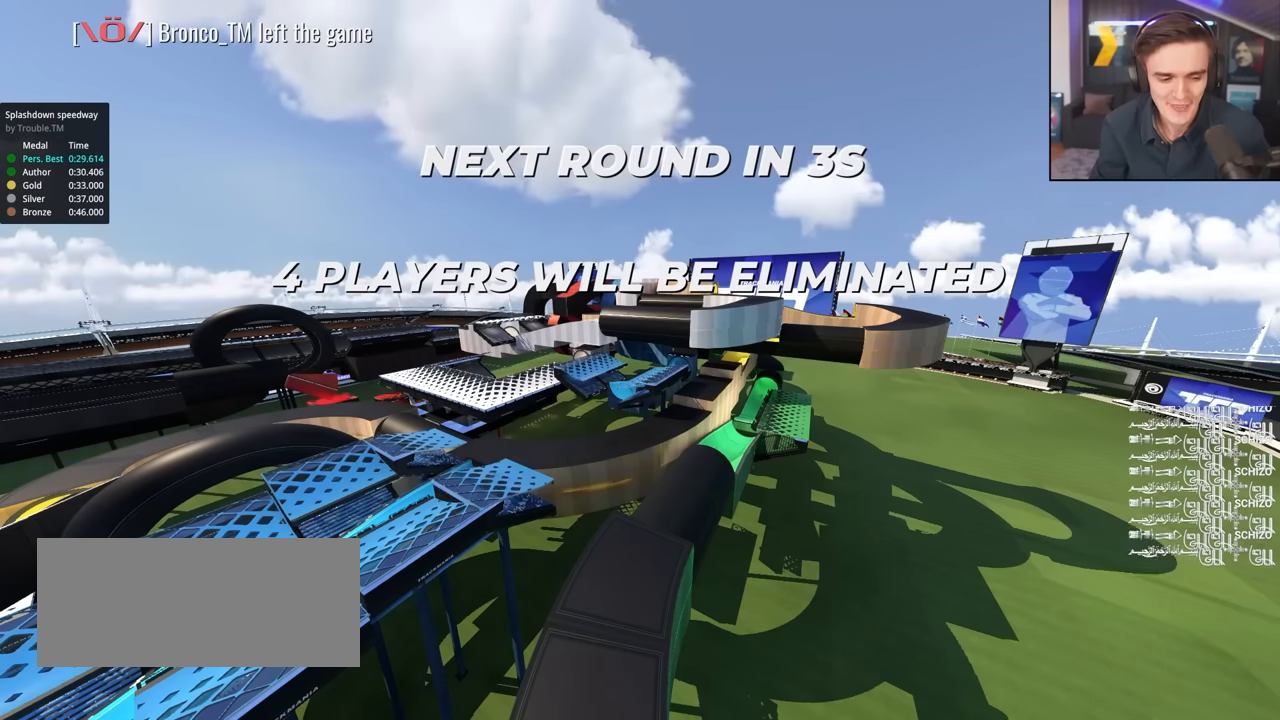
{"keys": ["up"], "events": []}
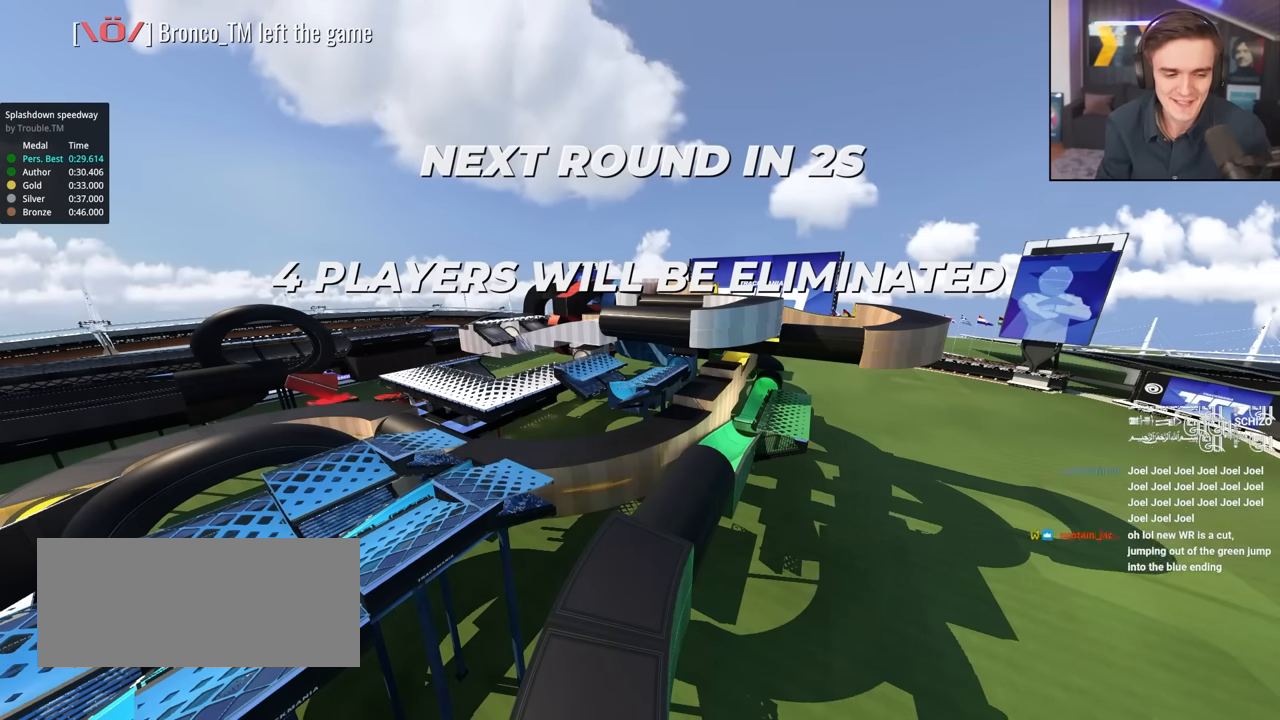
{"keys": ["up"], "events": []}
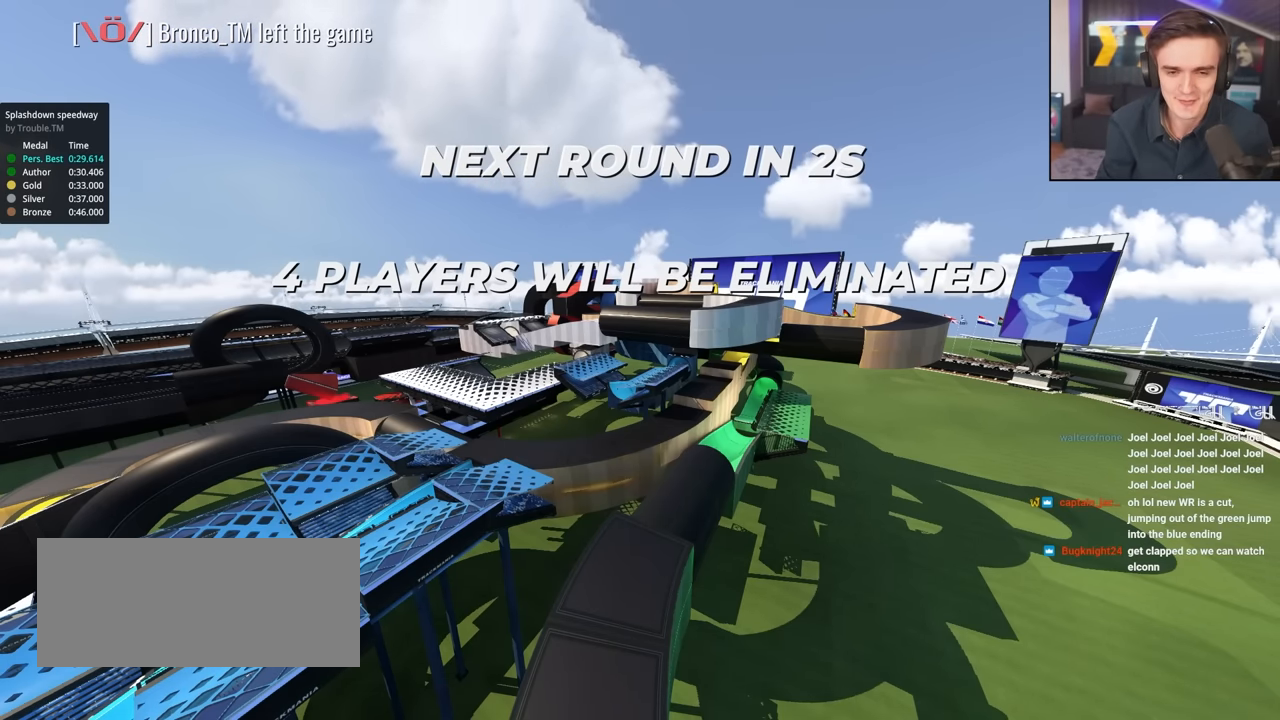
{"keys": ["up"], "events": []}
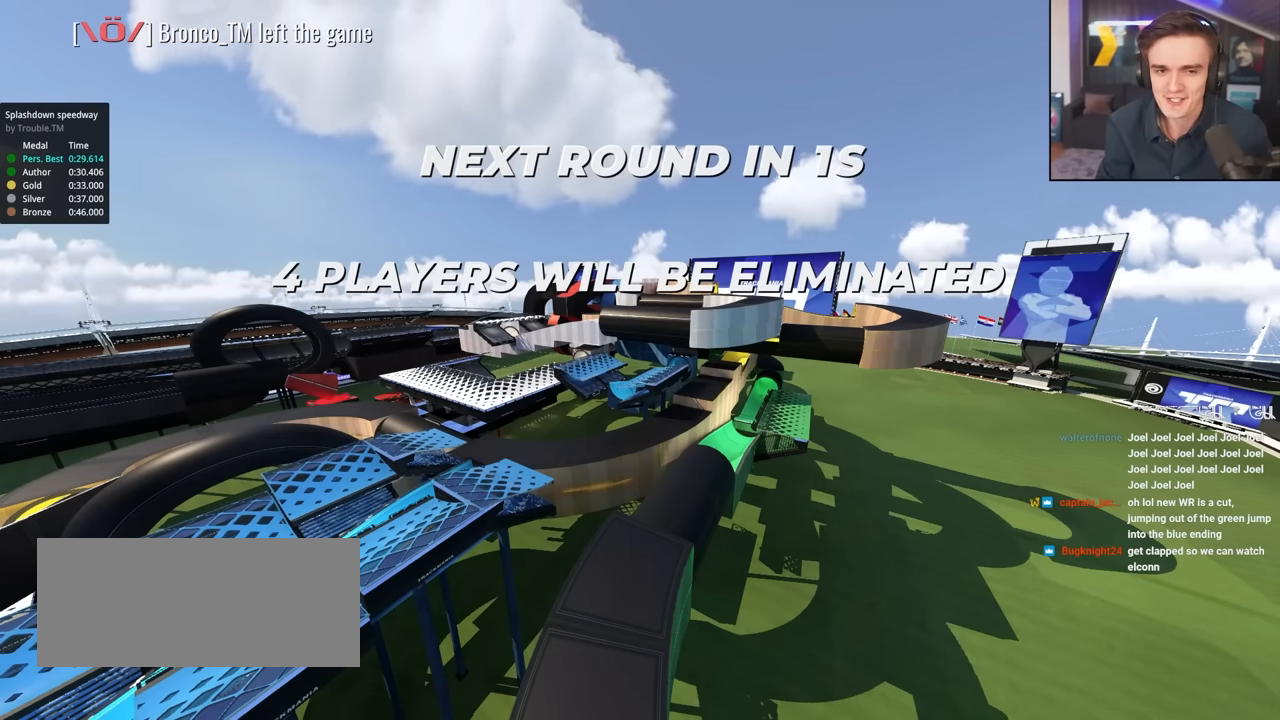
{"keys": ["up"], "events": []}
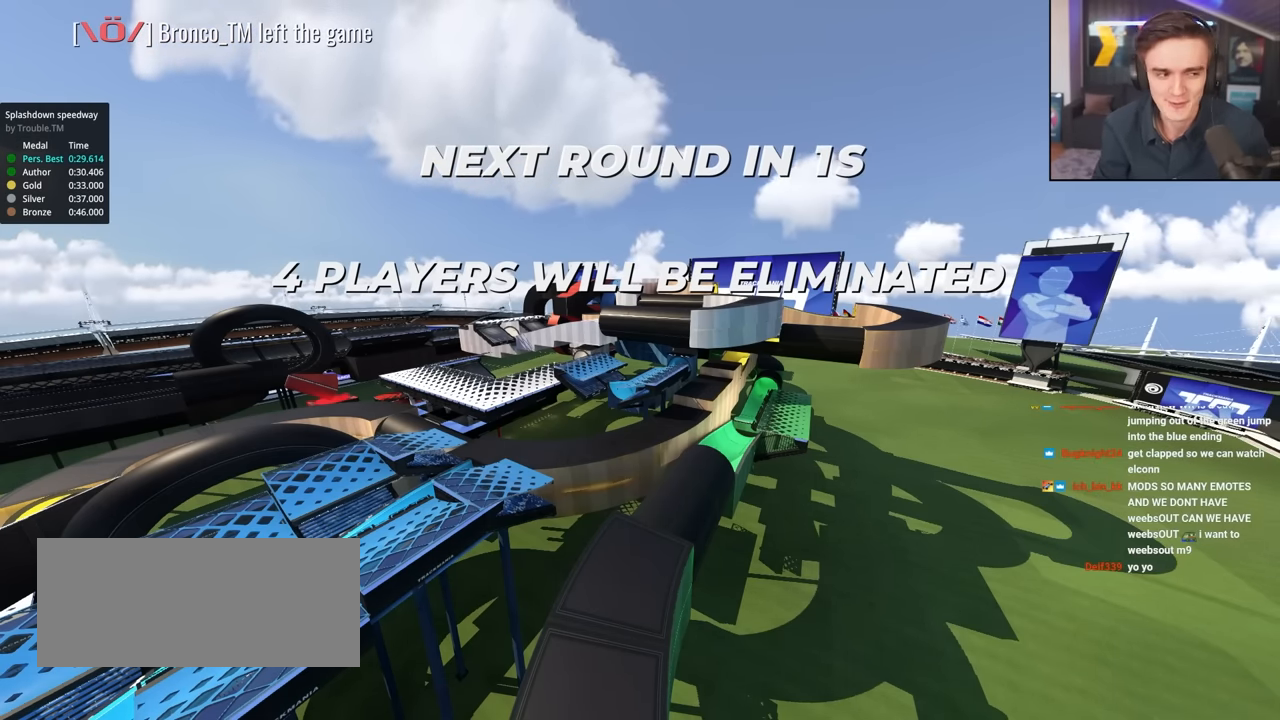
{"keys": ["up"], "events": []}
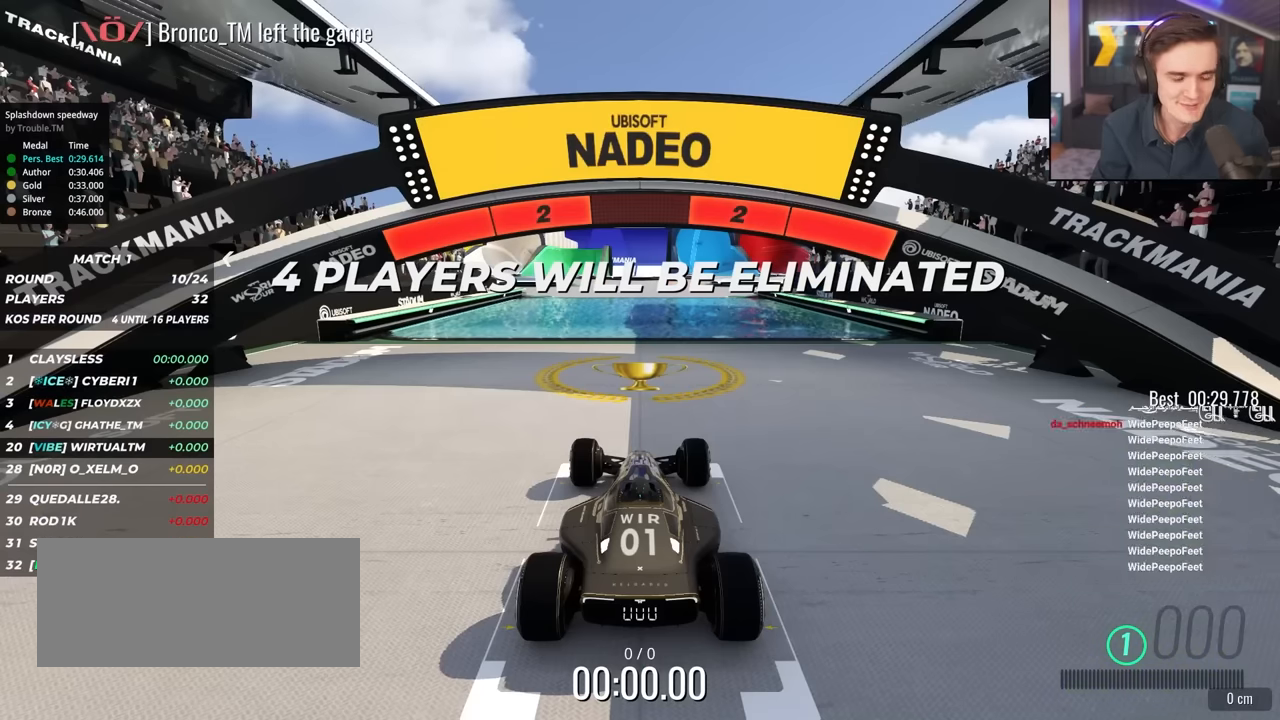
{"keys": ["up"], "events": []}
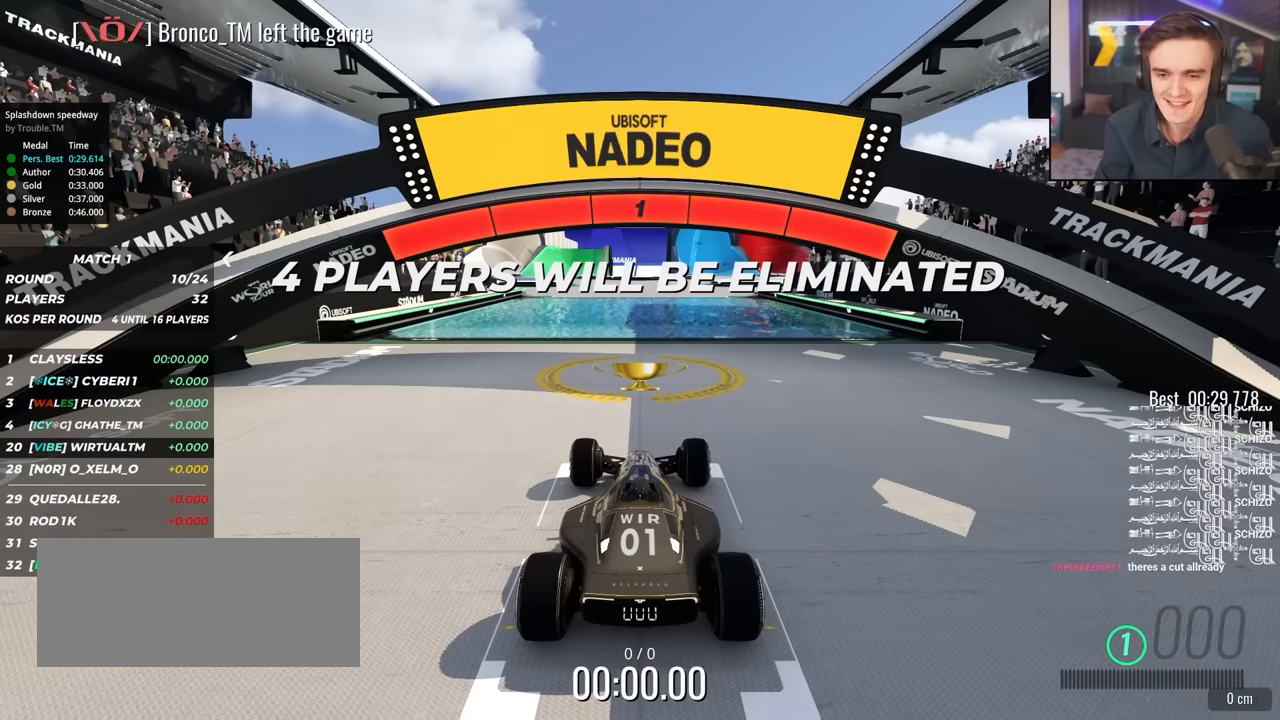
{"keys": ["up"], "events": []}
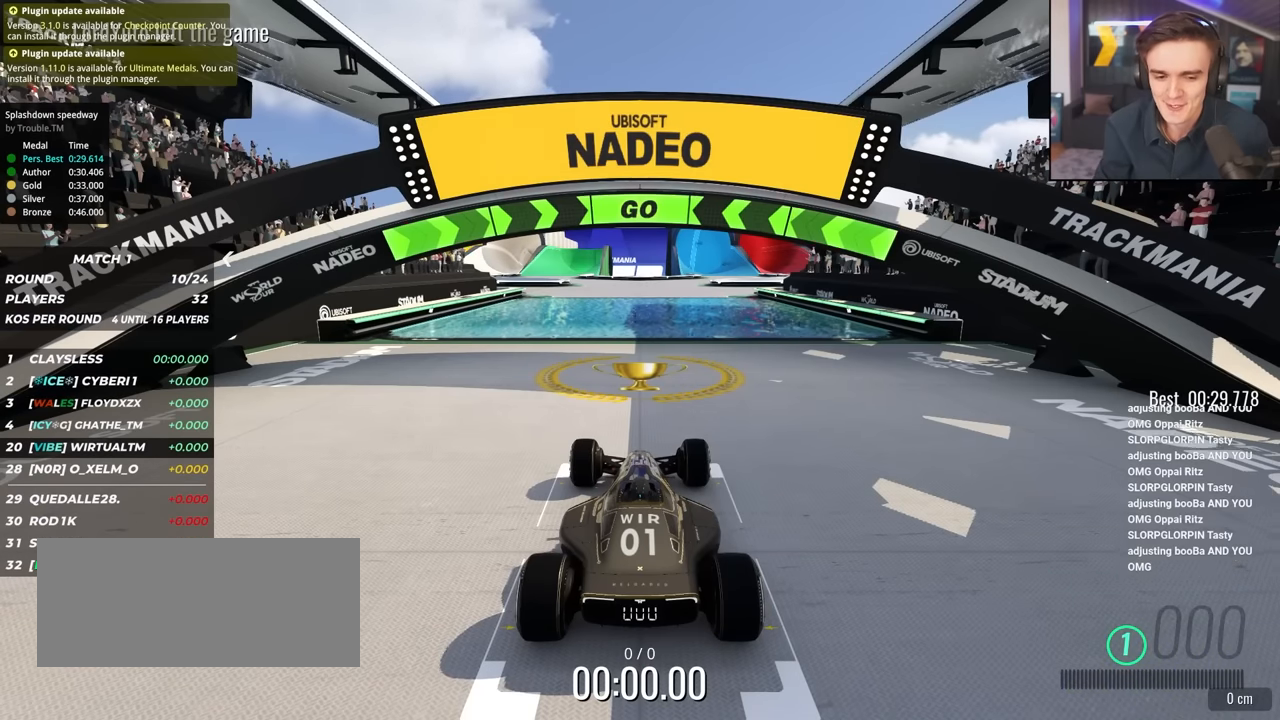
{"keys": ["up"], "events": []}
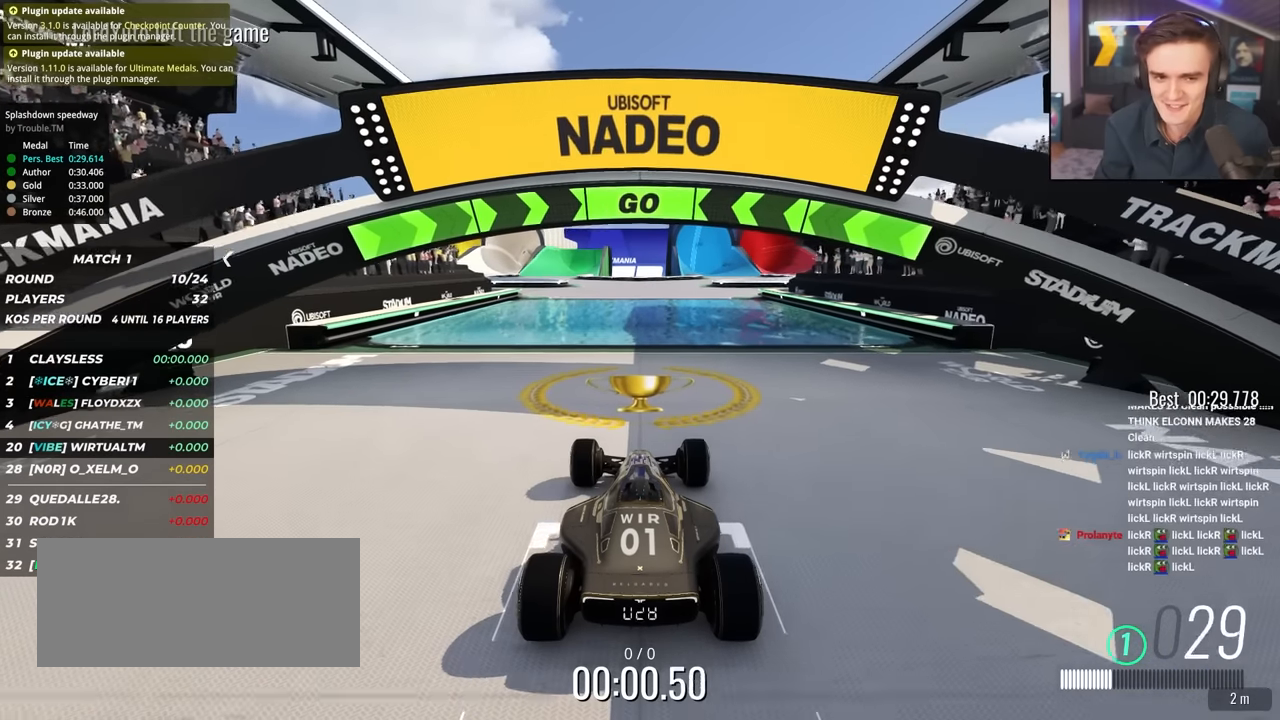
{"keys": ["up"], "events": [[450, "left", "down"], [500, "left", "up"]]}
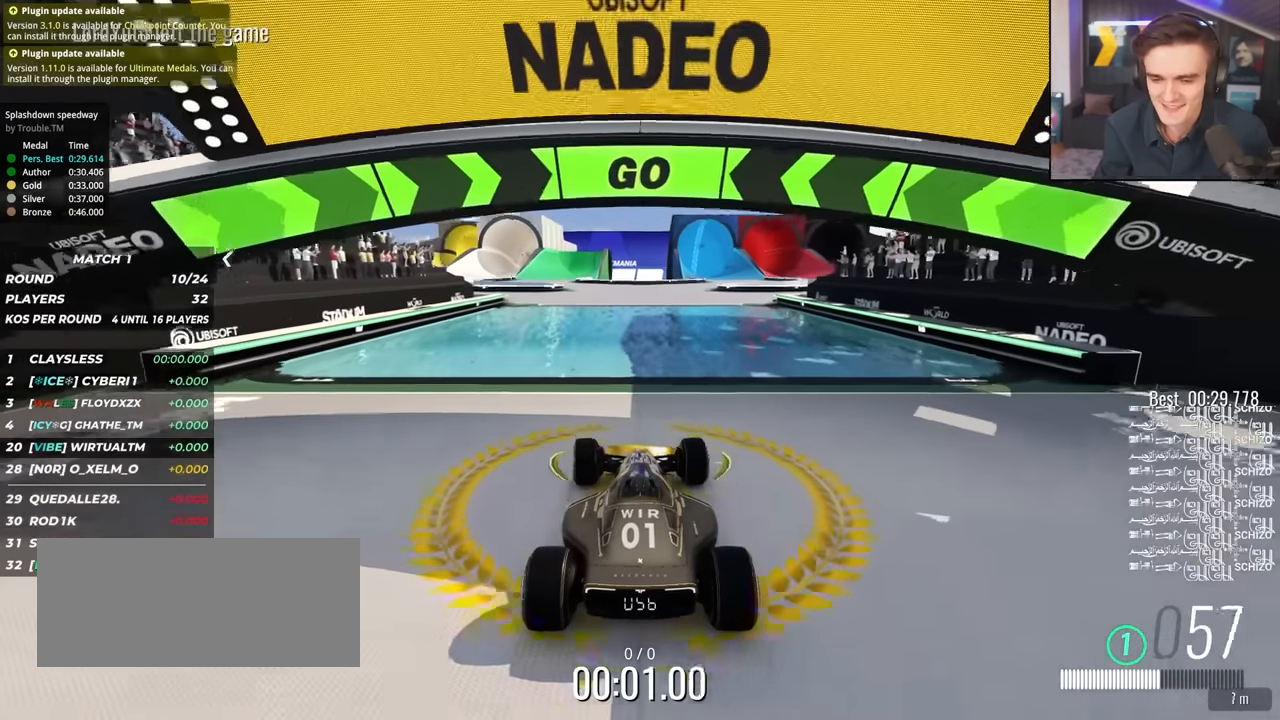
{"keys": ["up"], "events": []}
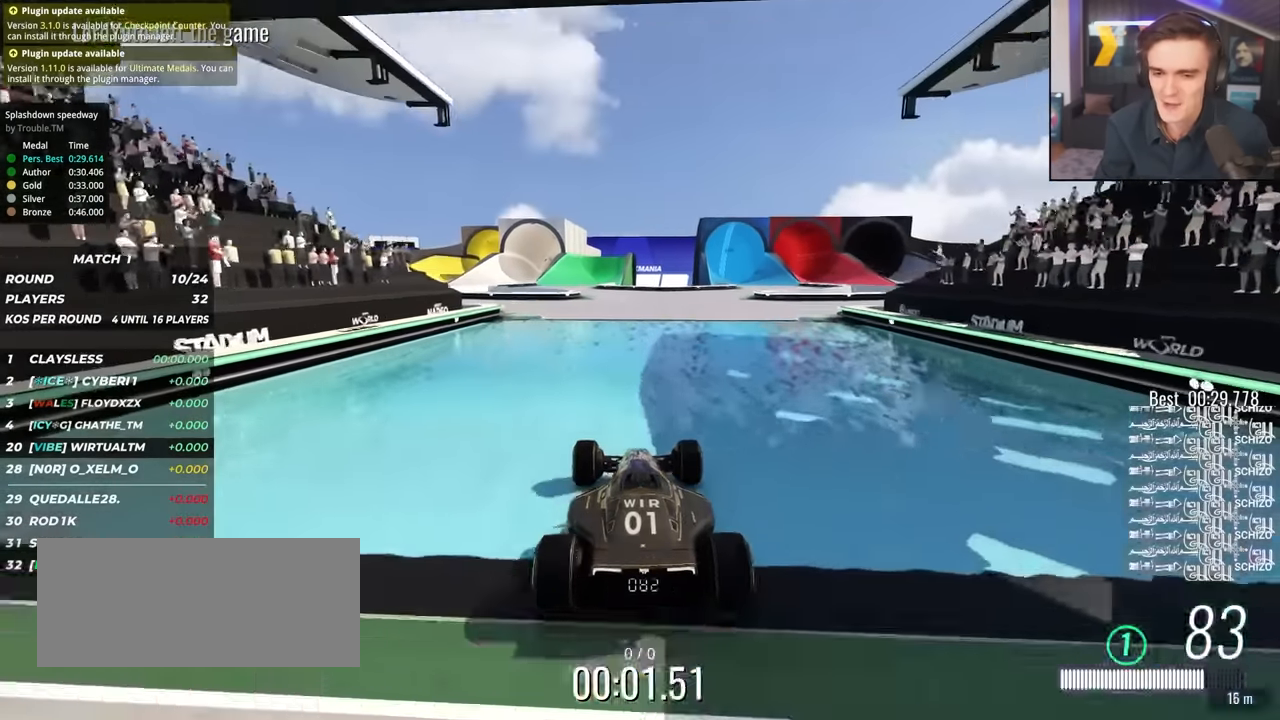
{"keys": ["up"], "events": []}
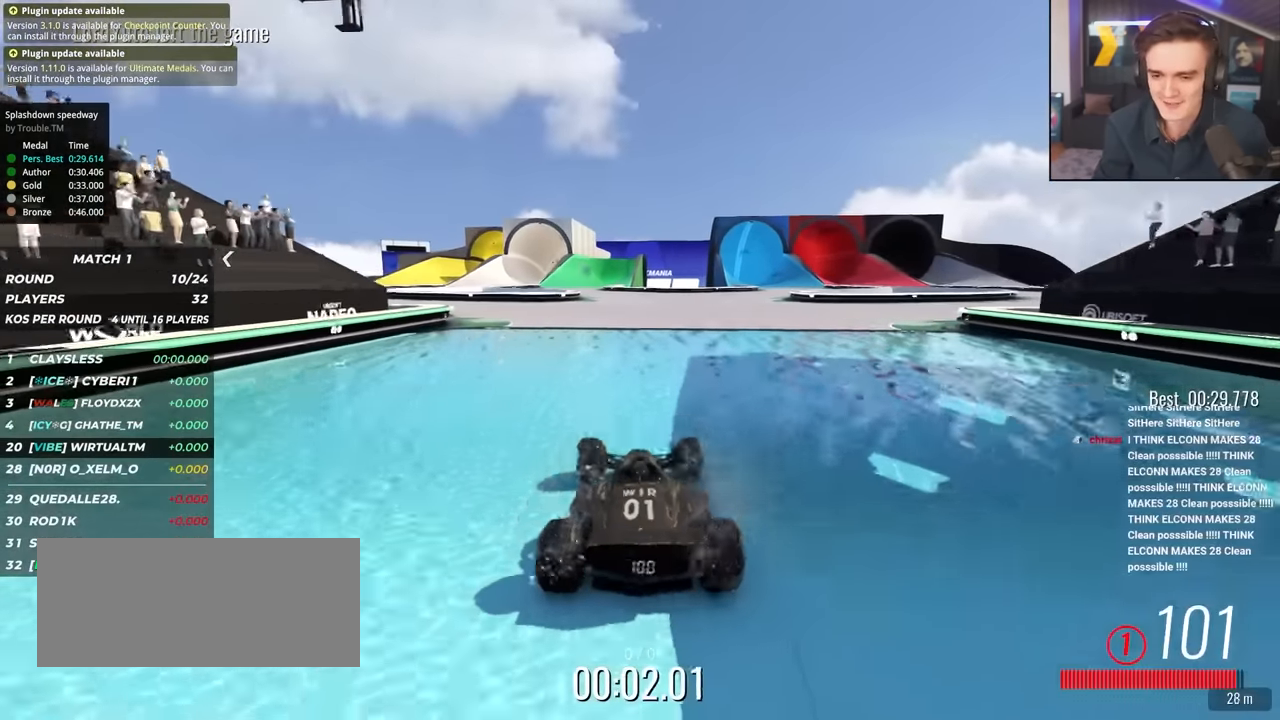
{"keys": ["up"], "events": []}
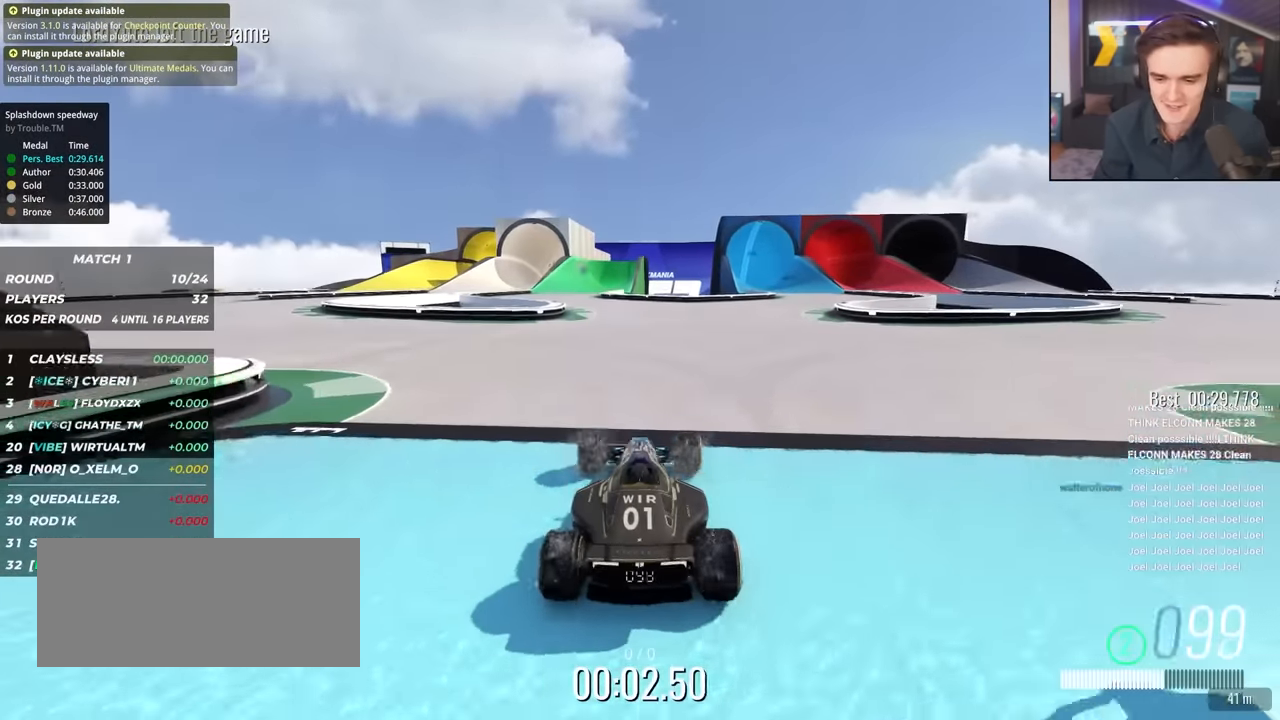
{"keys": ["up"], "events": [[183, "left", "down"], [233, "left", "up"]]}
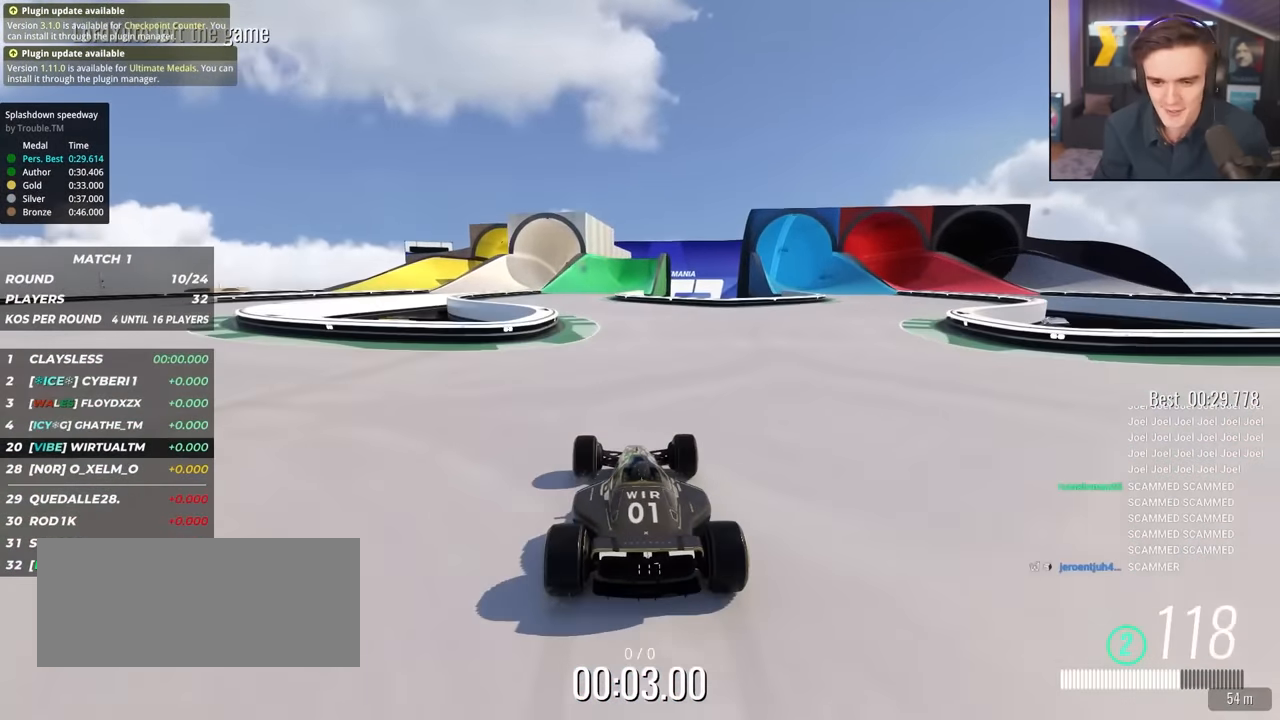
{"keys": ["up"], "events": [[350, "left", "down"], [433, "left", "up"]]}
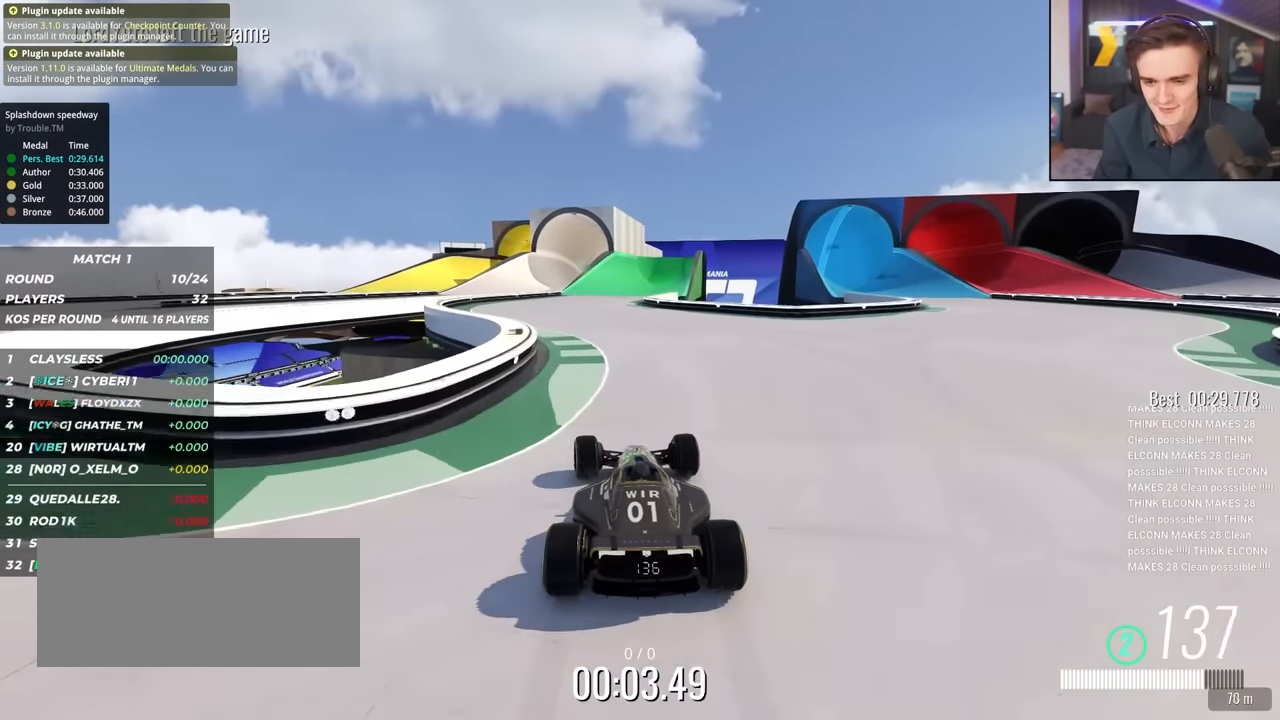
{"keys": ["up"], "events": [[133, "left", "down"], [267, "left", "up"]]}
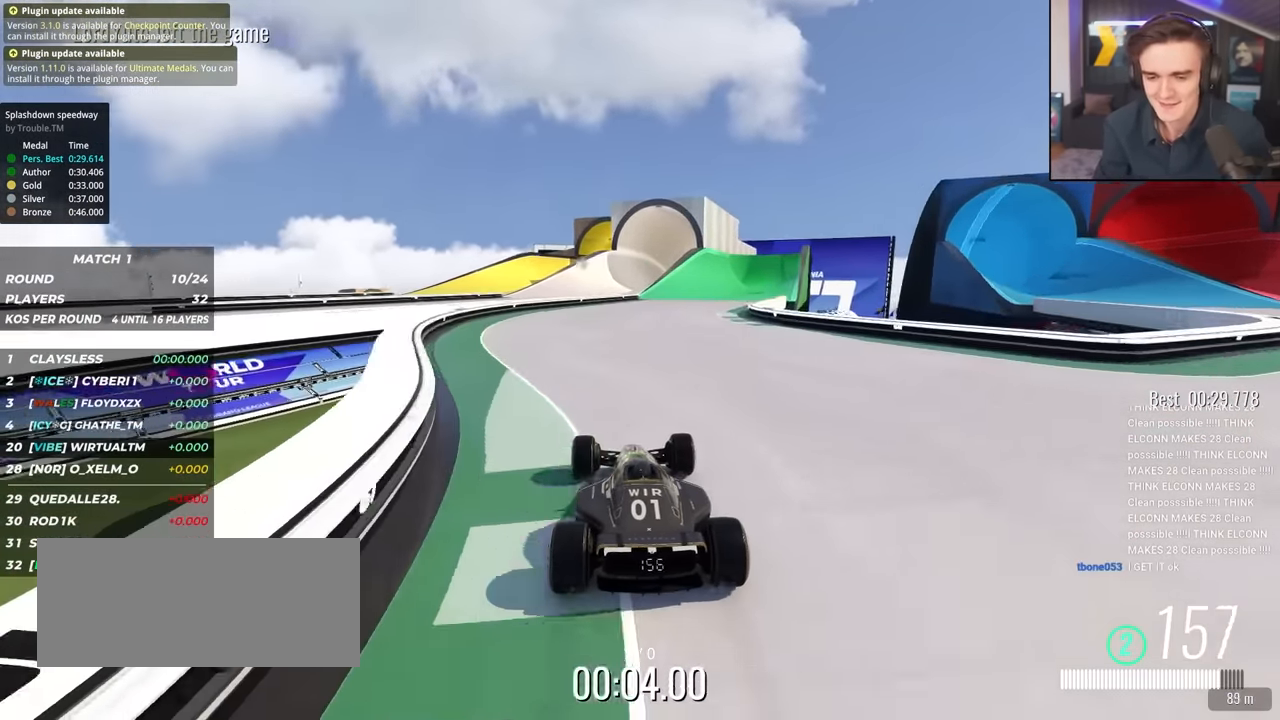
{"keys": ["up"], "events": [[333, "right", "down"], [367, "right", "up"]]}
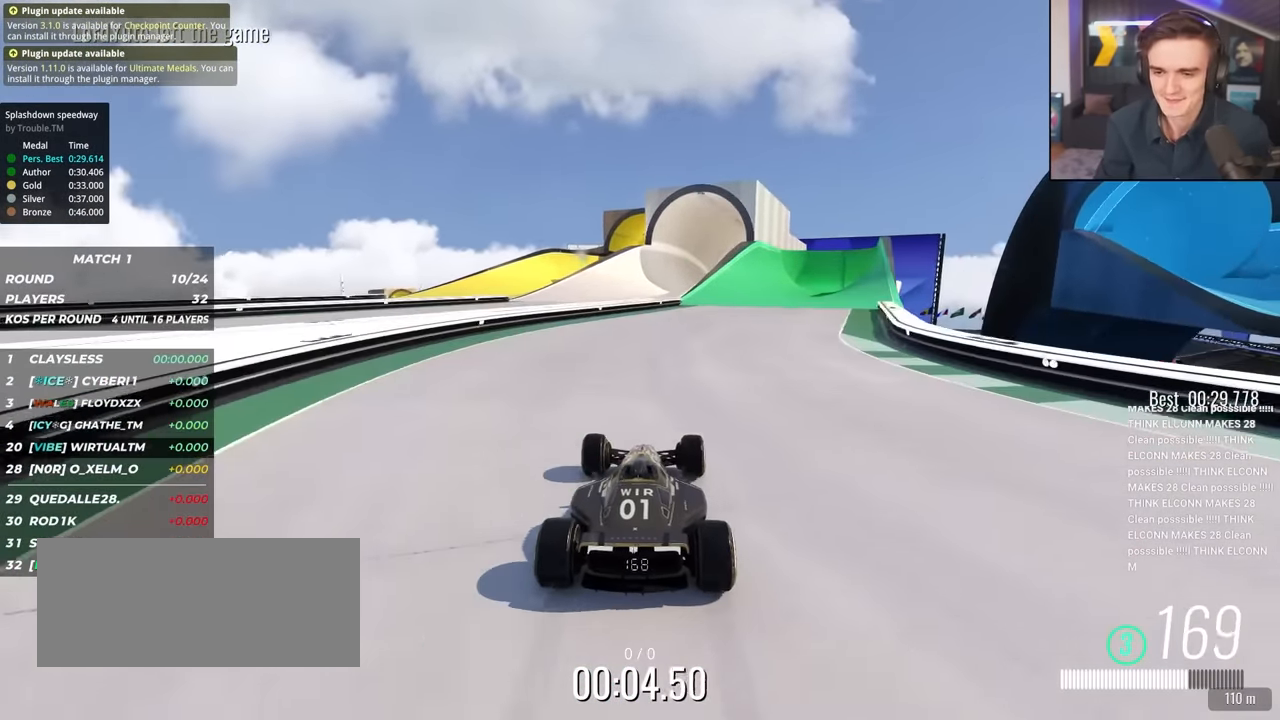
{"keys": ["right", "up"], "events": [[150, "right", "down"], [250, "right", "up"], [483, "right", "down"]]}